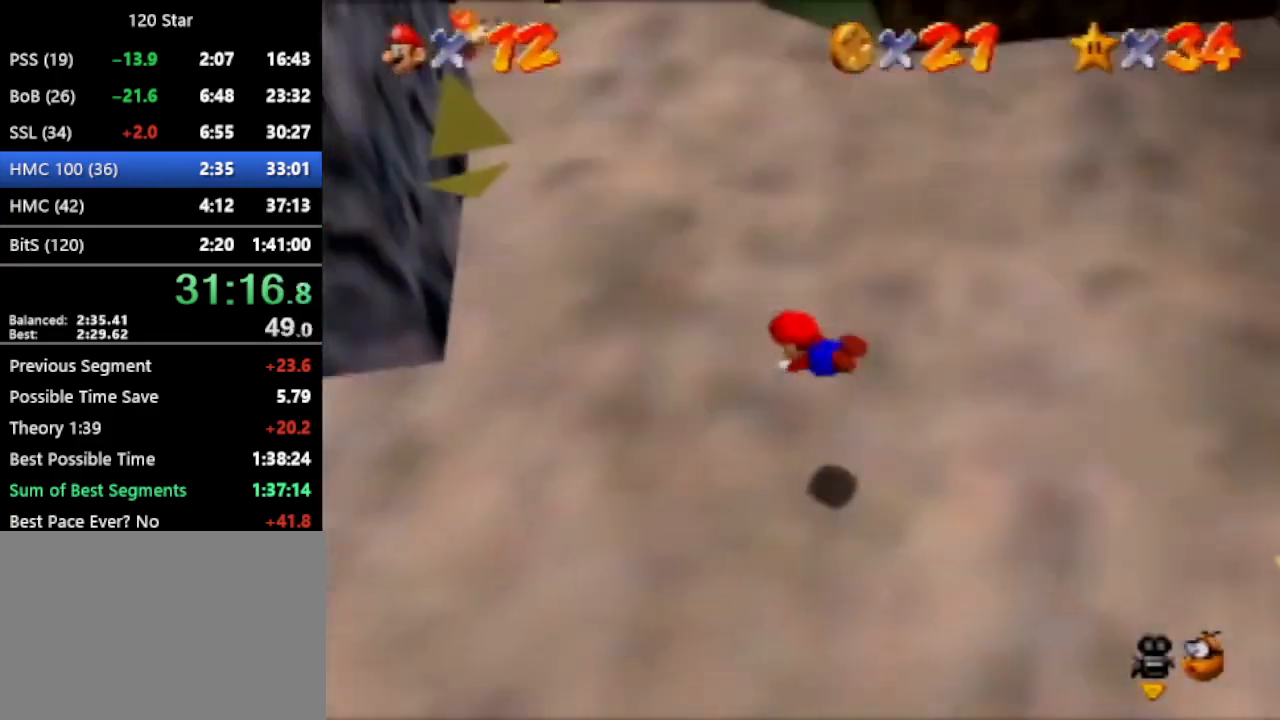
Gameplay with a controller (Nintendo layout); each line is a JSON object with the inputs held at the frame after it. "events" lists button and stick changes between this image and that frame as [ms after this image, input, new state], when the widget could be followed in between. Not read: L3 R3 Z.
{"buttons": ["A"], "left_stick": "up-left", "events": [[167, "A", "down"]]}
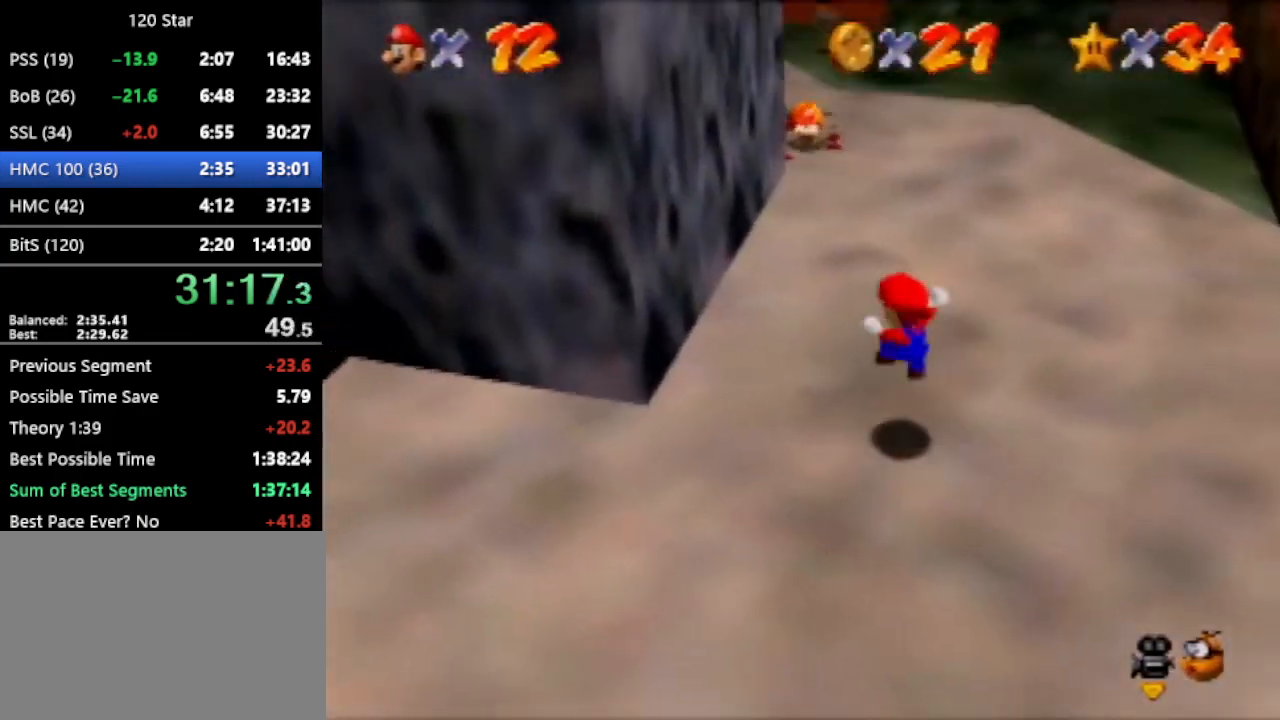
{"buttons": ["A"], "left_stick": "center", "events": [[234, "left_stick", "up"], [467, "left_stick", "center"]]}
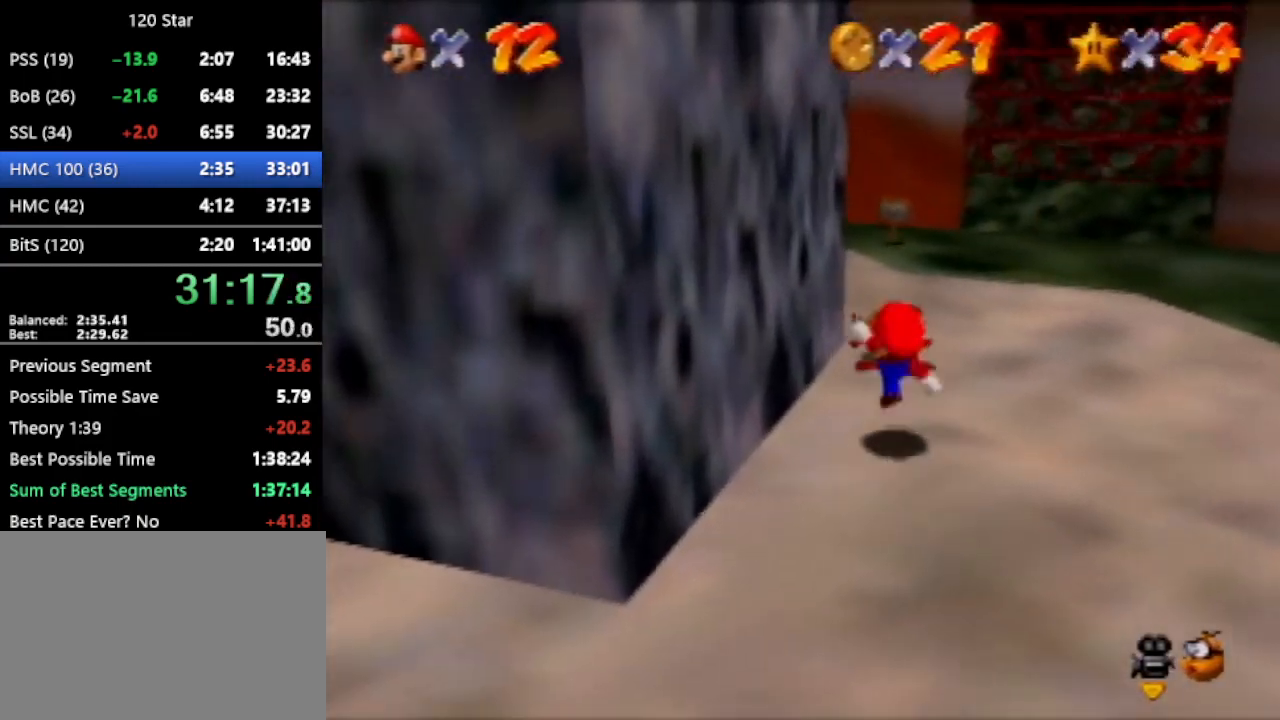
{"buttons": [], "left_stick": "up-left", "events": [[101, "A", "up"], [501, "left_stick", "up-left"]]}
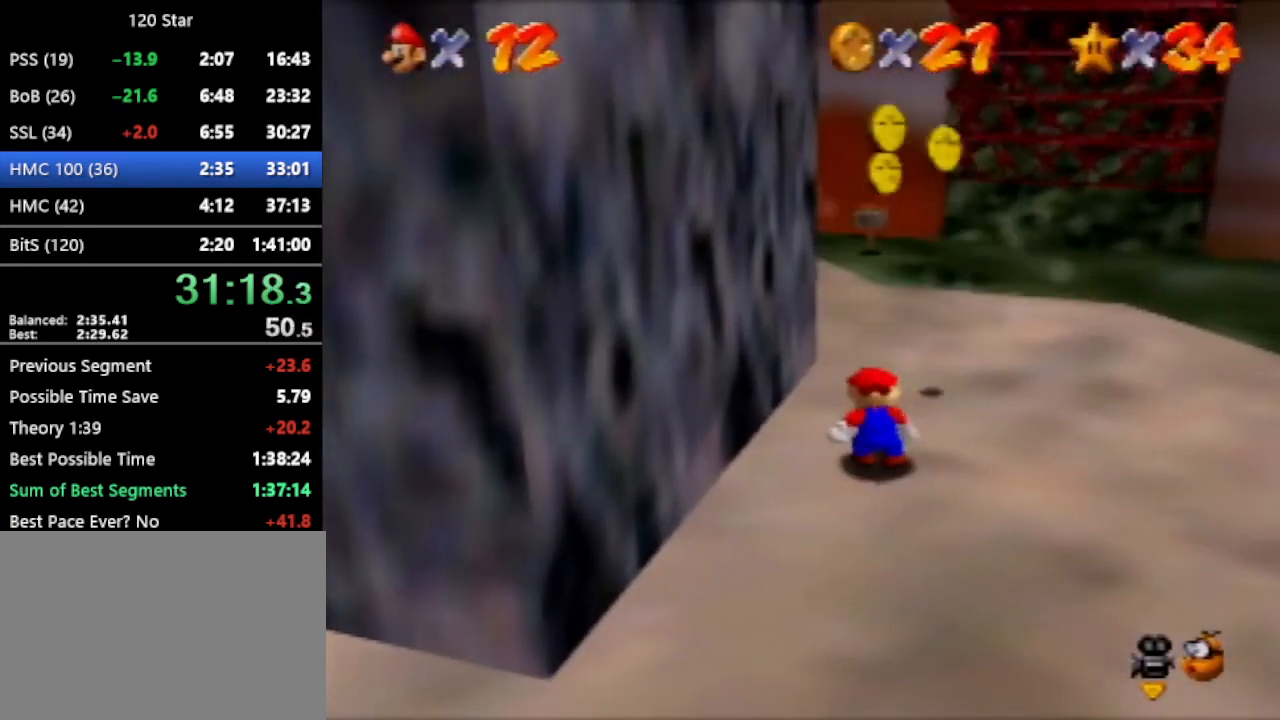
{"buttons": [], "left_stick": "up-right", "events": [[133, "left_stick", "up"], [434, "left_stick", "up-right"]]}
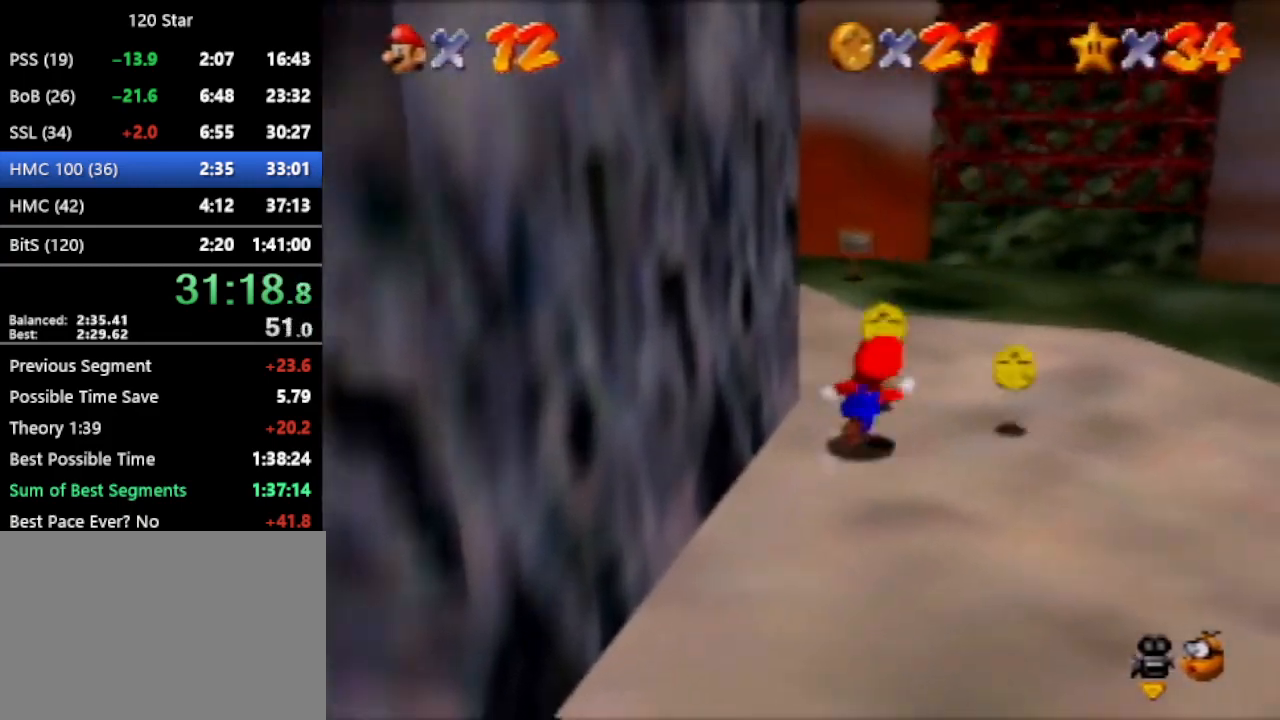
{"buttons": [], "left_stick": "up-right", "events": [[67, "left_stick", "right"], [167, "left_stick", "up-right"], [368, "A", "down"], [468, "A", "up"]]}
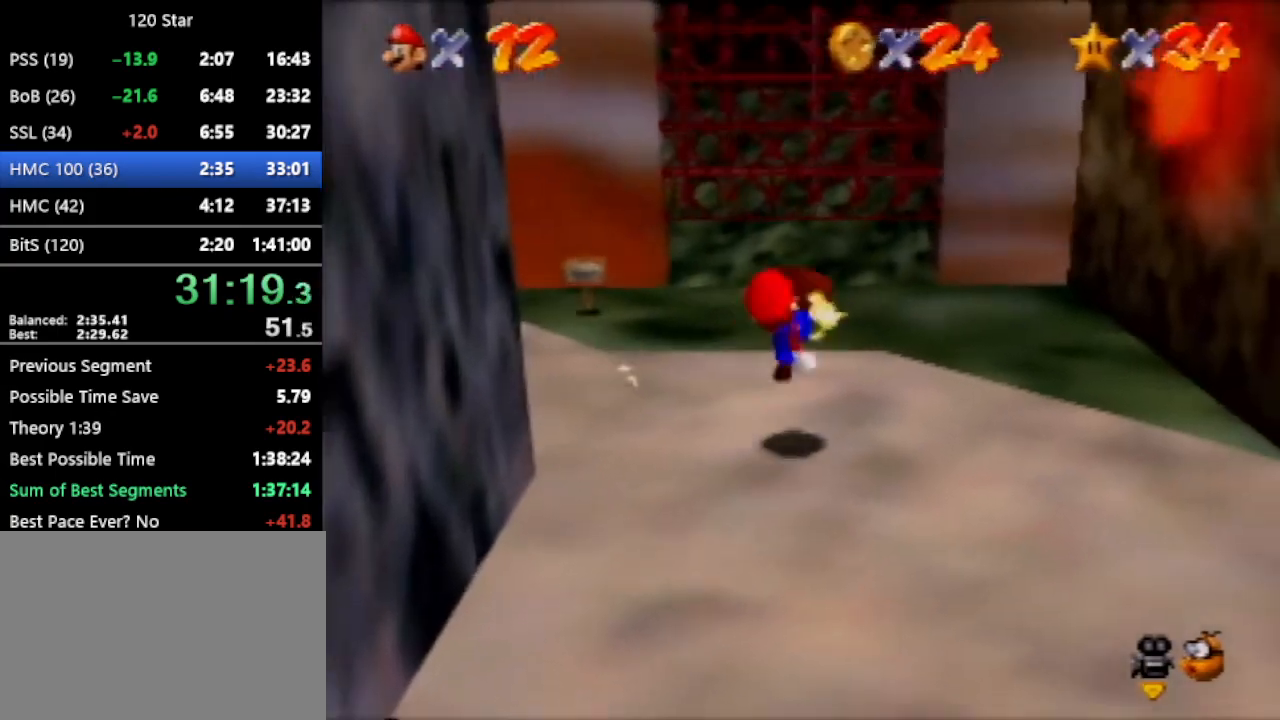
{"buttons": [], "left_stick": "up-right", "events": [[234, "A", "down"], [300, "A", "up"]]}
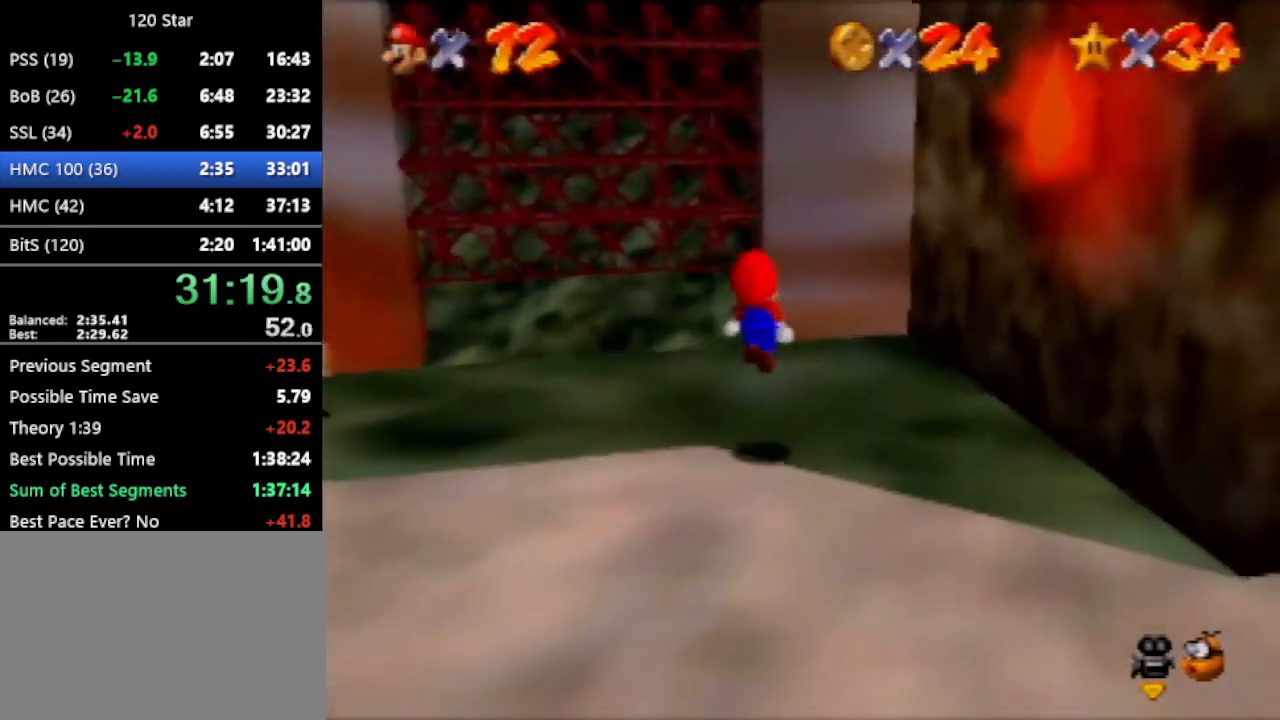
{"buttons": ["A"], "left_stick": "up", "events": [[134, "left_stick", "center"], [301, "A", "down"], [334, "left_stick", "up-right"], [434, "left_stick", "up"]]}
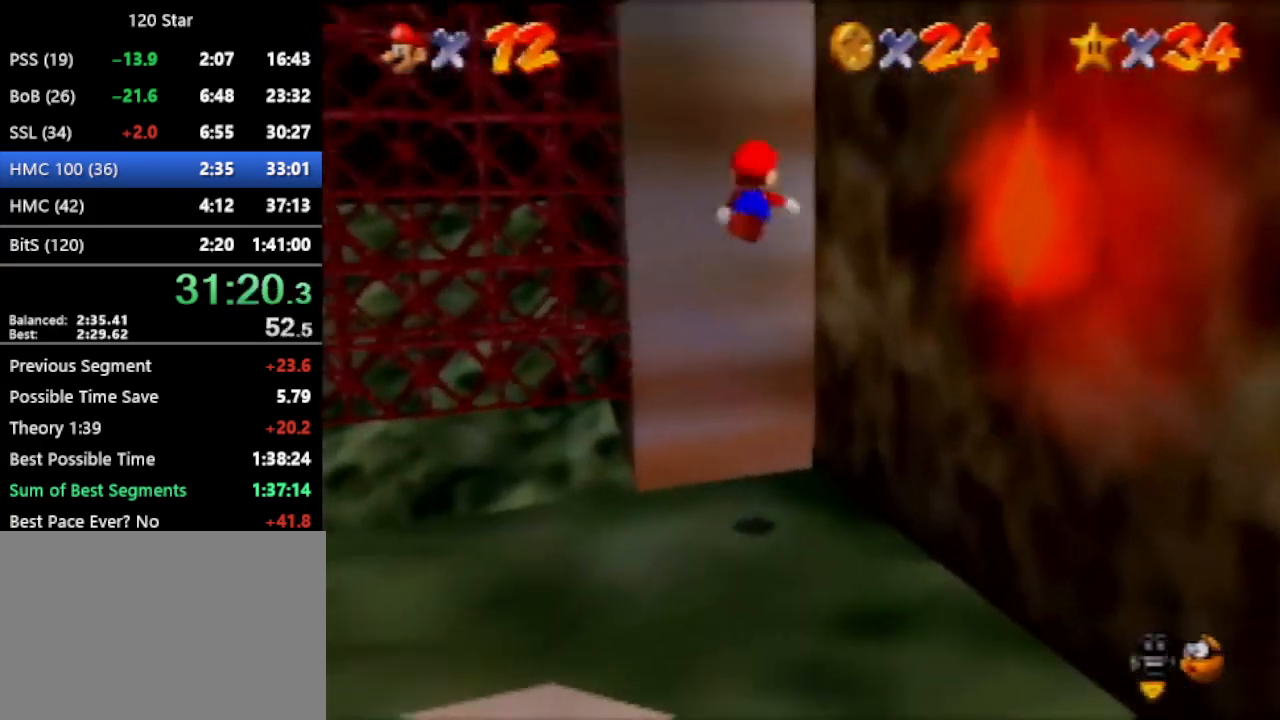
{"buttons": ["A"], "left_stick": "right", "events": [[100, "A", "up"], [167, "left_stick", "up-left"], [300, "A", "down"], [334, "left_stick", "right"]]}
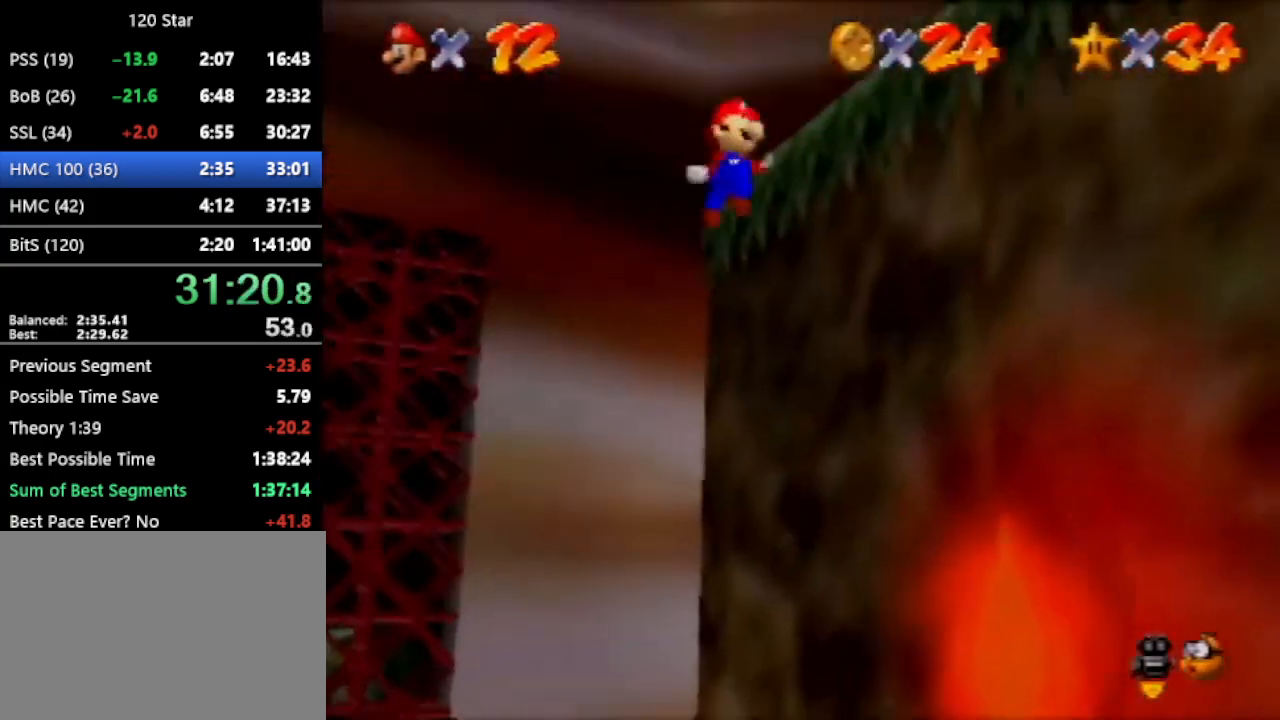
{"buttons": [], "left_stick": "down-right", "events": [[67, "A", "up"], [167, "C_RIGHT", "down"], [267, "C_RIGHT", "up"], [334, "C_RIGHT", "down"], [401, "C_RIGHT", "up"], [501, "left_stick", "down-right"]]}
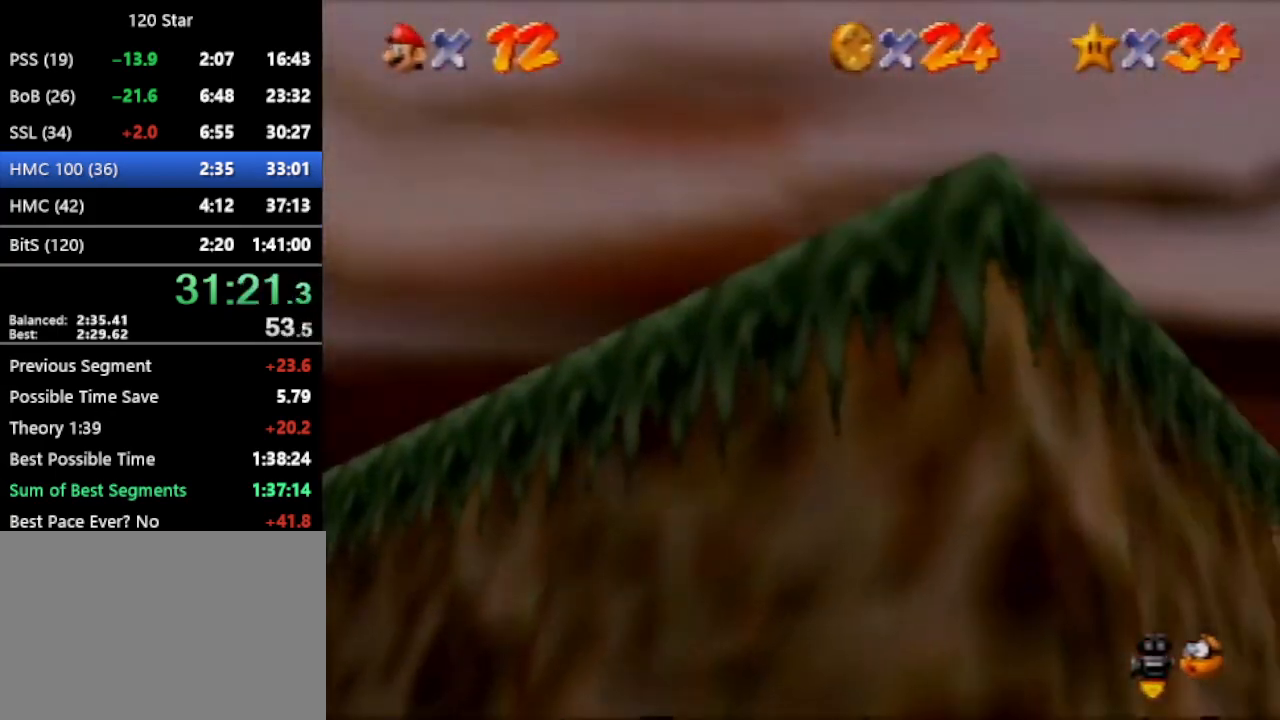
{"buttons": [], "left_stick": "up-left", "events": [[100, "left_stick", "down"], [200, "left_stick", "down-left"], [300, "left_stick", "left"], [434, "left_stick", "up-left"]]}
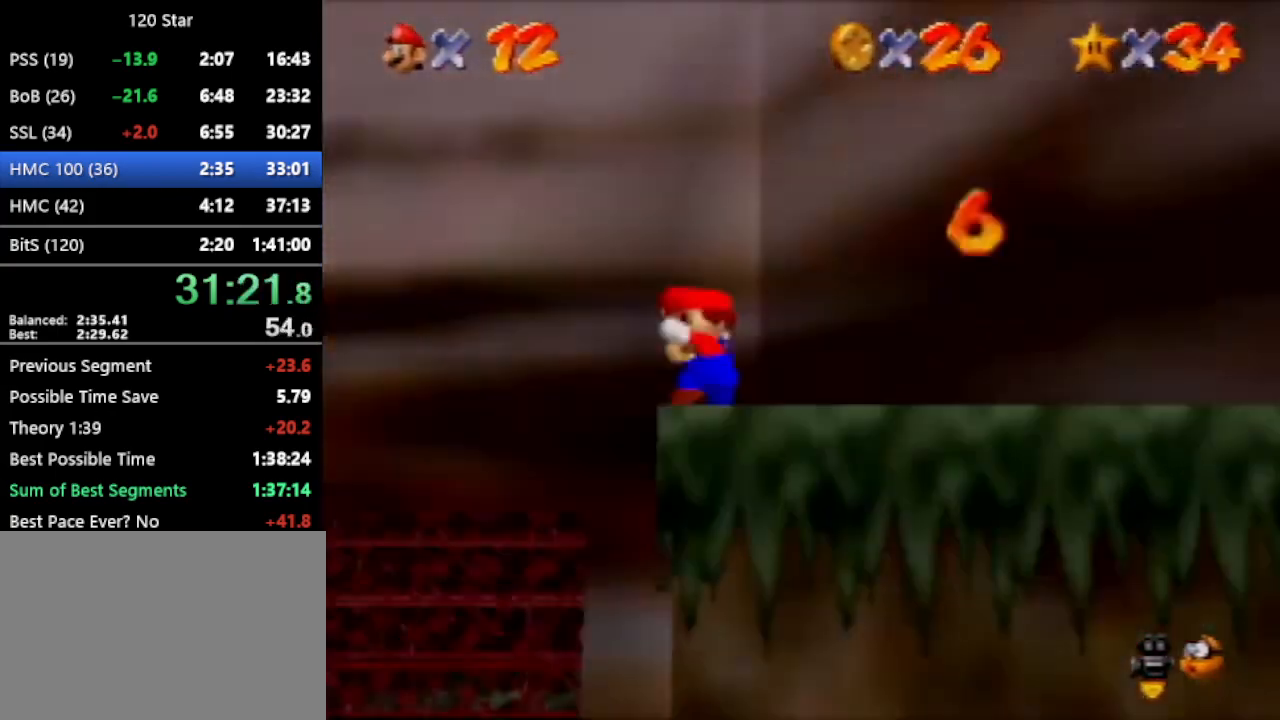
{"buttons": [], "left_stick": "up-left", "events": []}
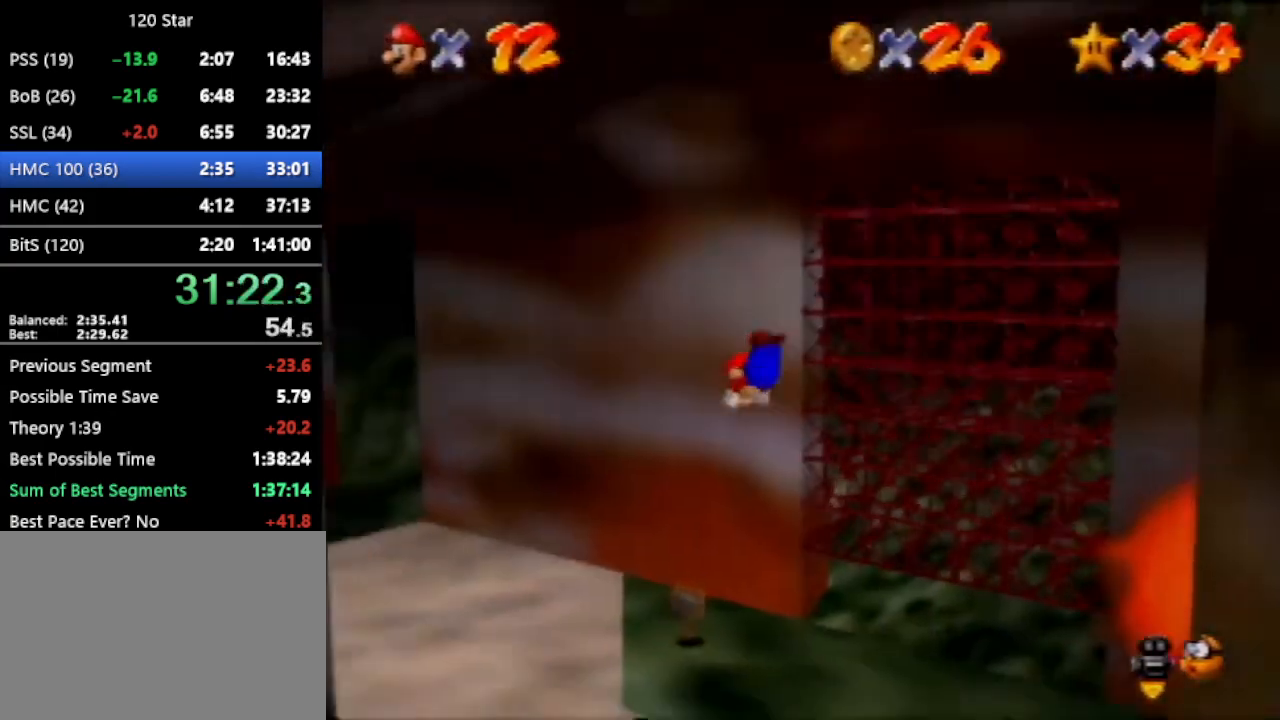
{"buttons": ["A"], "left_stick": "up-left", "events": [[334, "A", "down"]]}
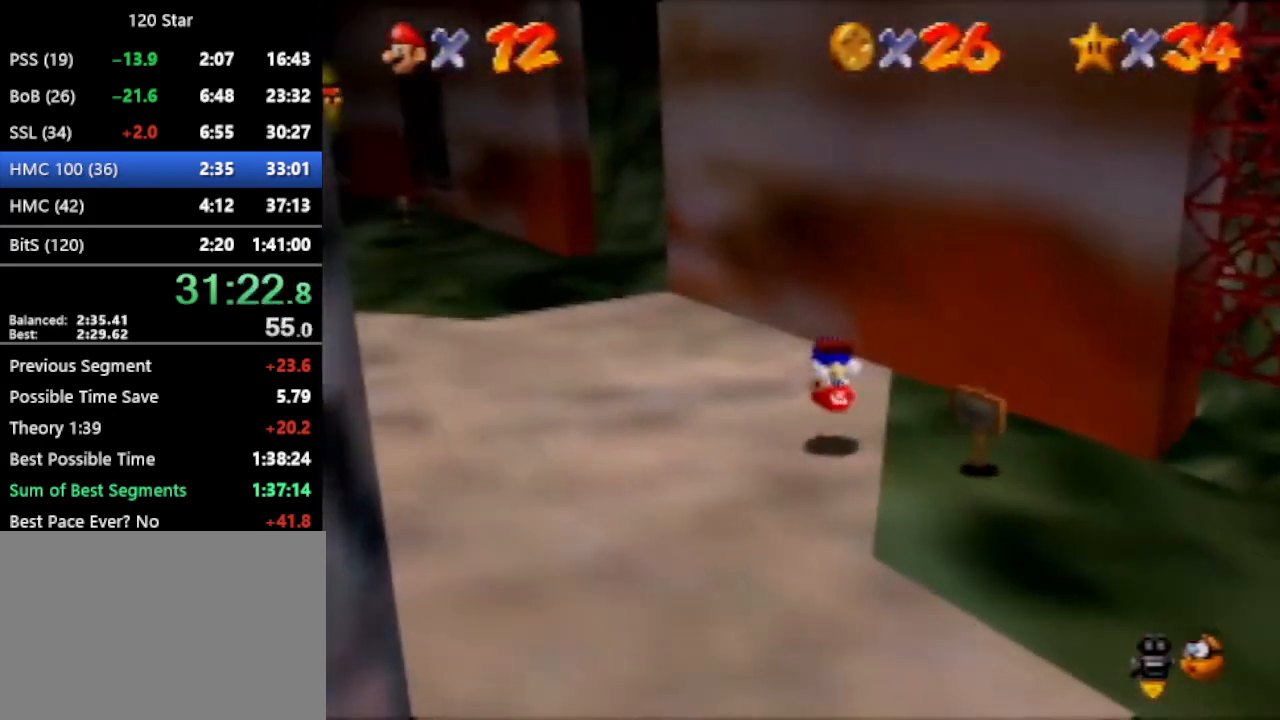
{"buttons": ["C_LEFT"], "left_stick": "up-left", "events": [[334, "left_stick", "center"], [401, "A", "up"], [401, "left_stick", "up-left"], [501, "C_LEFT", "down"]]}
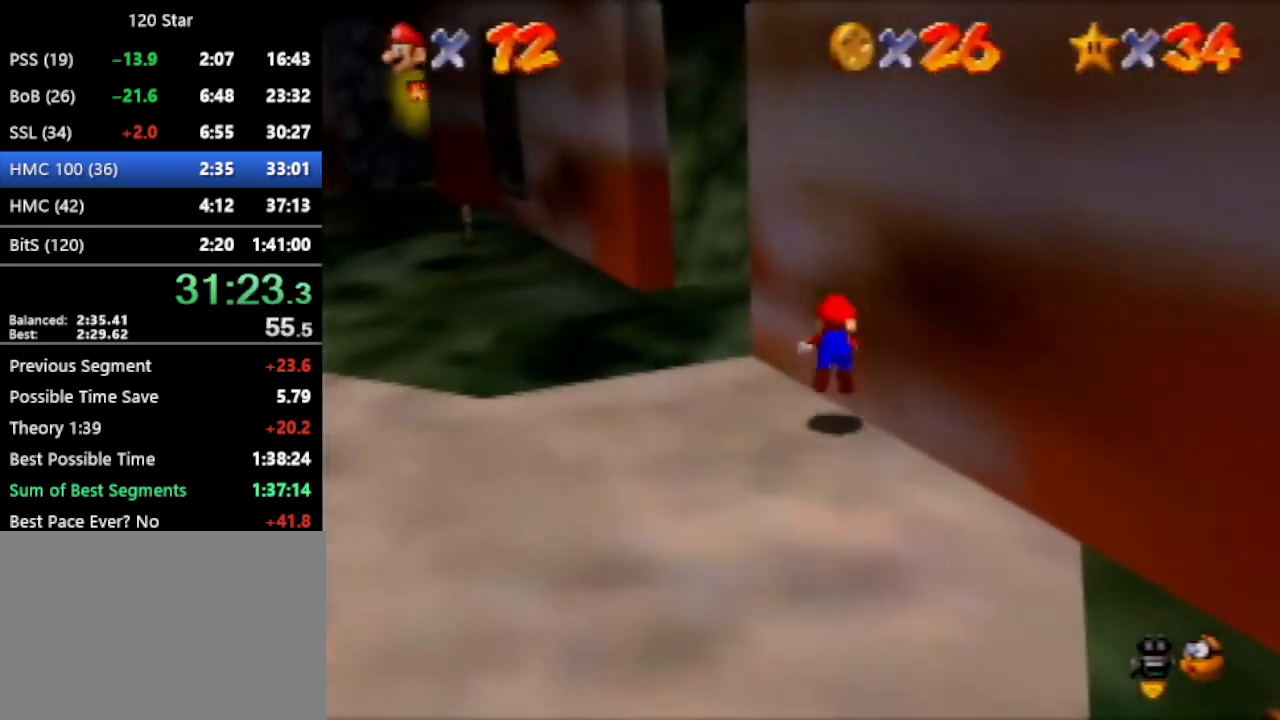
{"buttons": ["C_LEFT"], "left_stick": "right", "events": [[67, "C_LEFT", "up"], [334, "A", "down"], [334, "left_stick", "right"], [400, "A", "up"], [500, "C_LEFT", "down"]]}
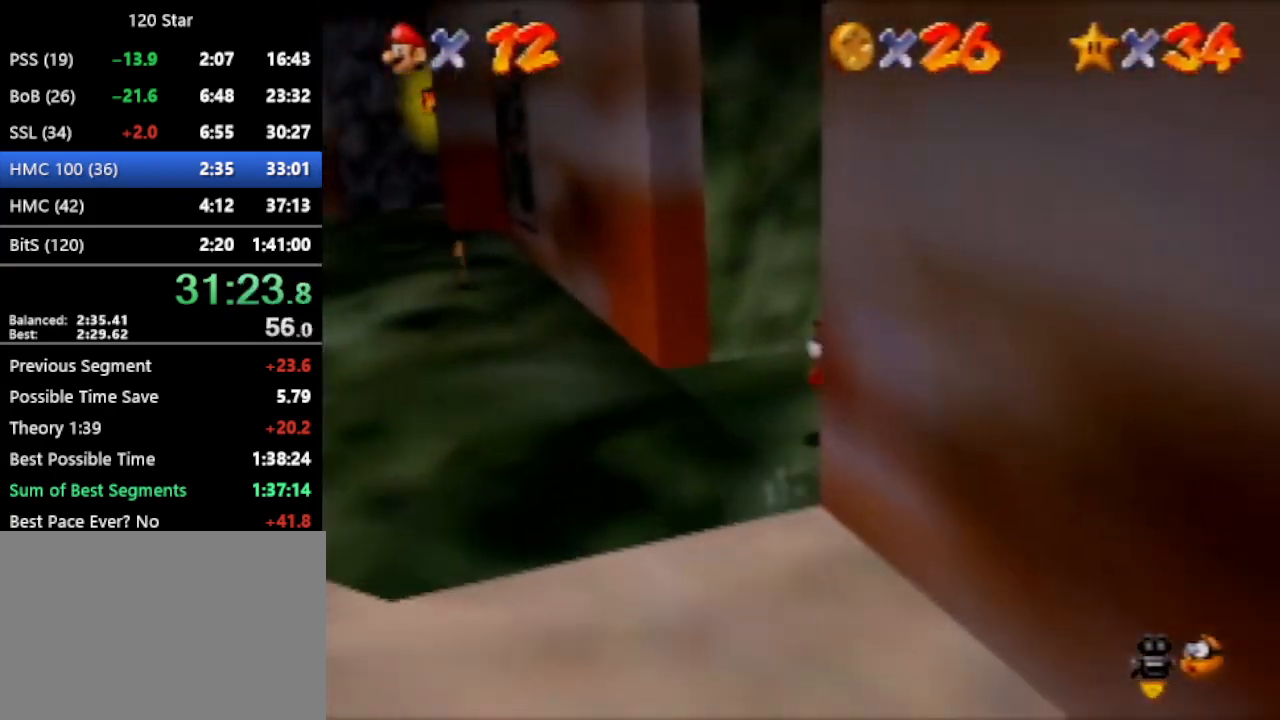
{"buttons": [], "left_stick": "up-right", "events": [[101, "left_stick", "up-right"], [134, "C_LEFT", "up"]]}
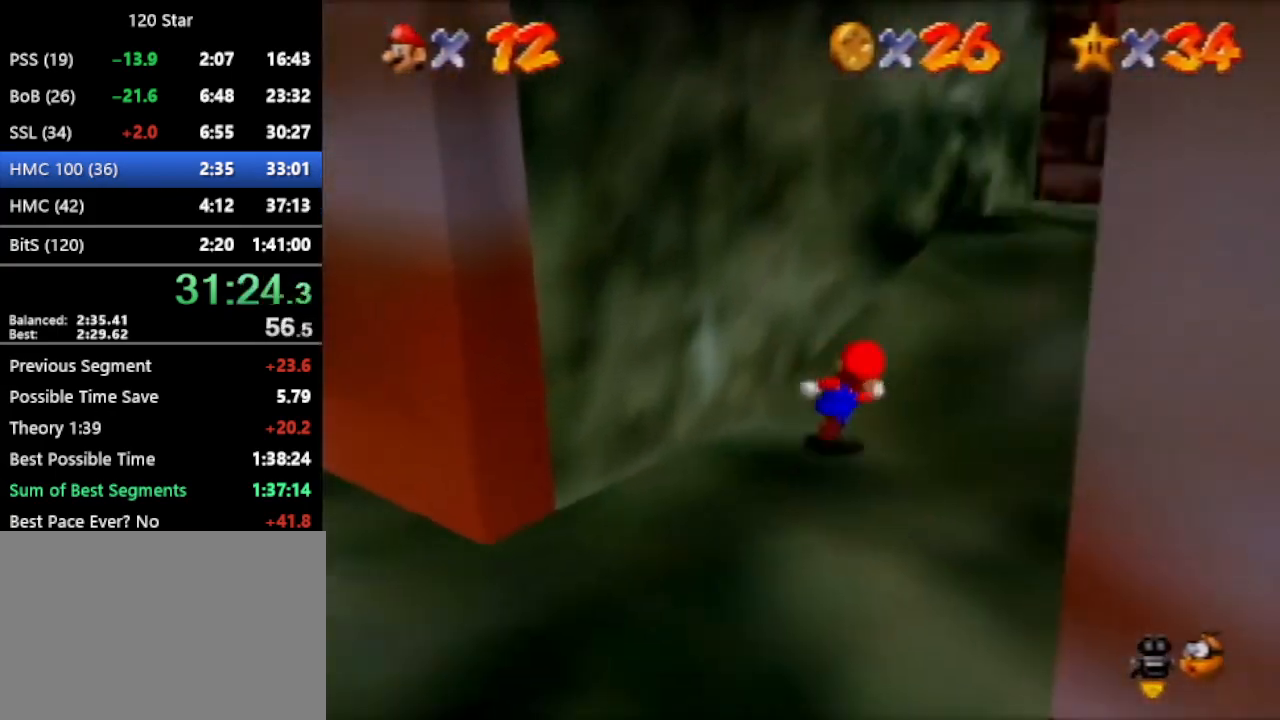
{"buttons": ["A"], "left_stick": "up", "events": [[100, "A", "down"], [133, "A", "up"], [300, "left_stick", "up"], [434, "A", "down"]]}
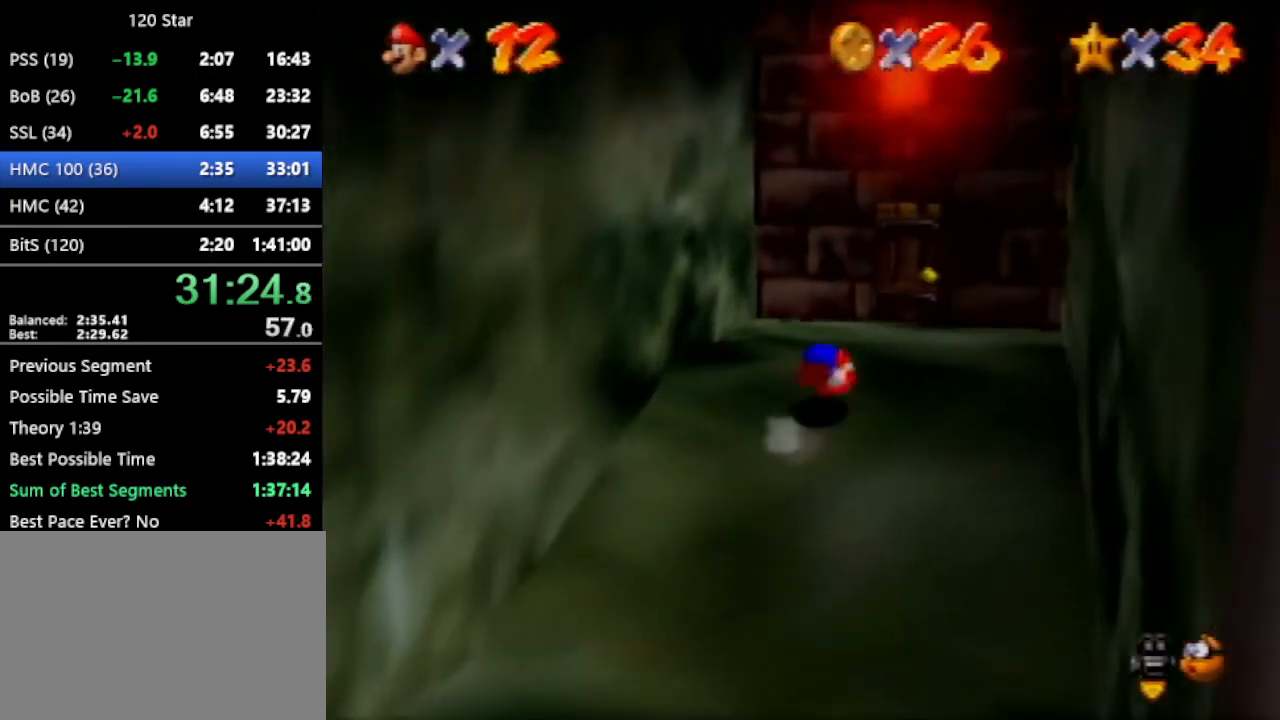
{"buttons": [], "left_stick": "up", "events": [[34, "A", "up"]]}
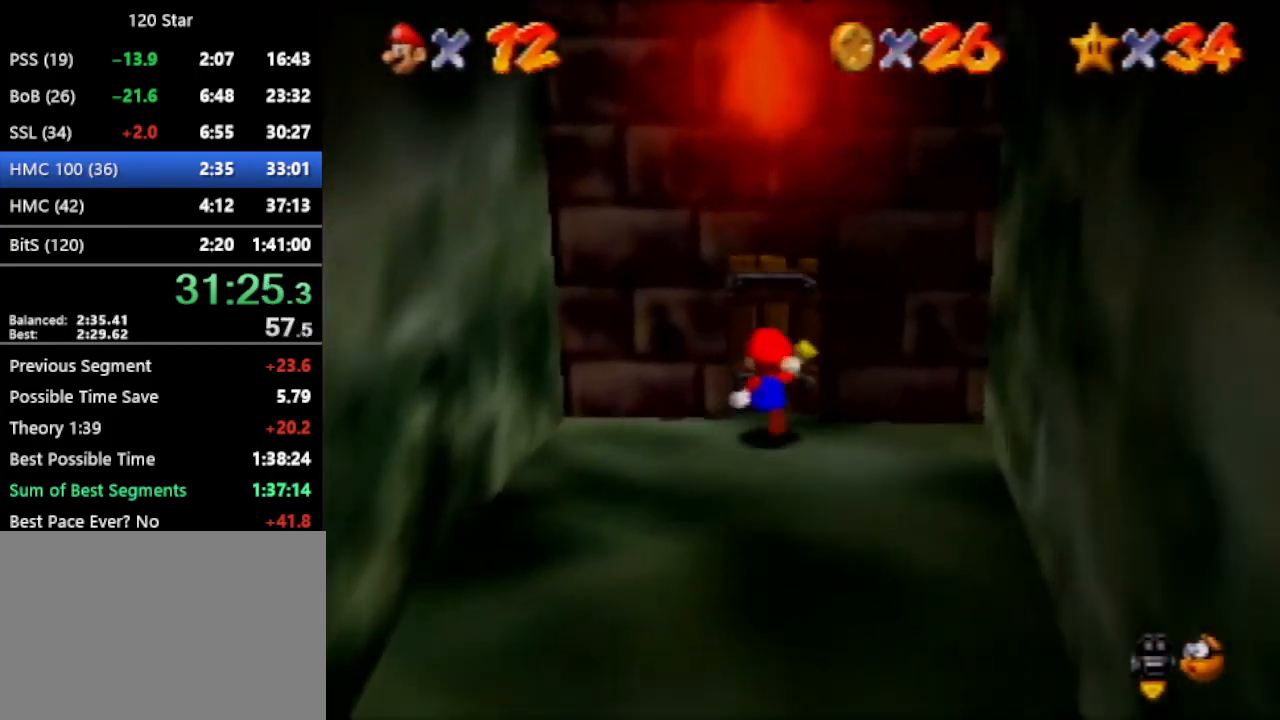
{"buttons": ["A"], "left_stick": "center", "events": [[234, "left_stick", "center"], [500, "A", "down"]]}
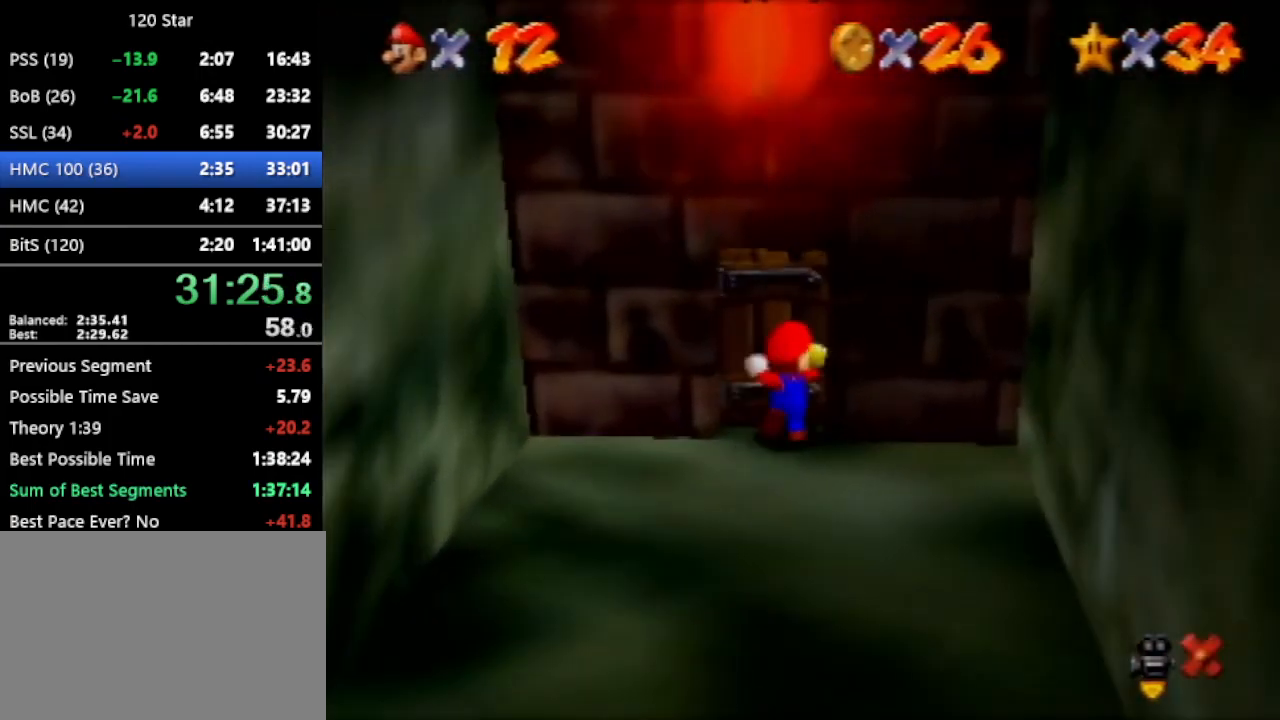
{"buttons": ["A"], "left_stick": "up-left", "events": [[334, "left_stick", "up-left"]]}
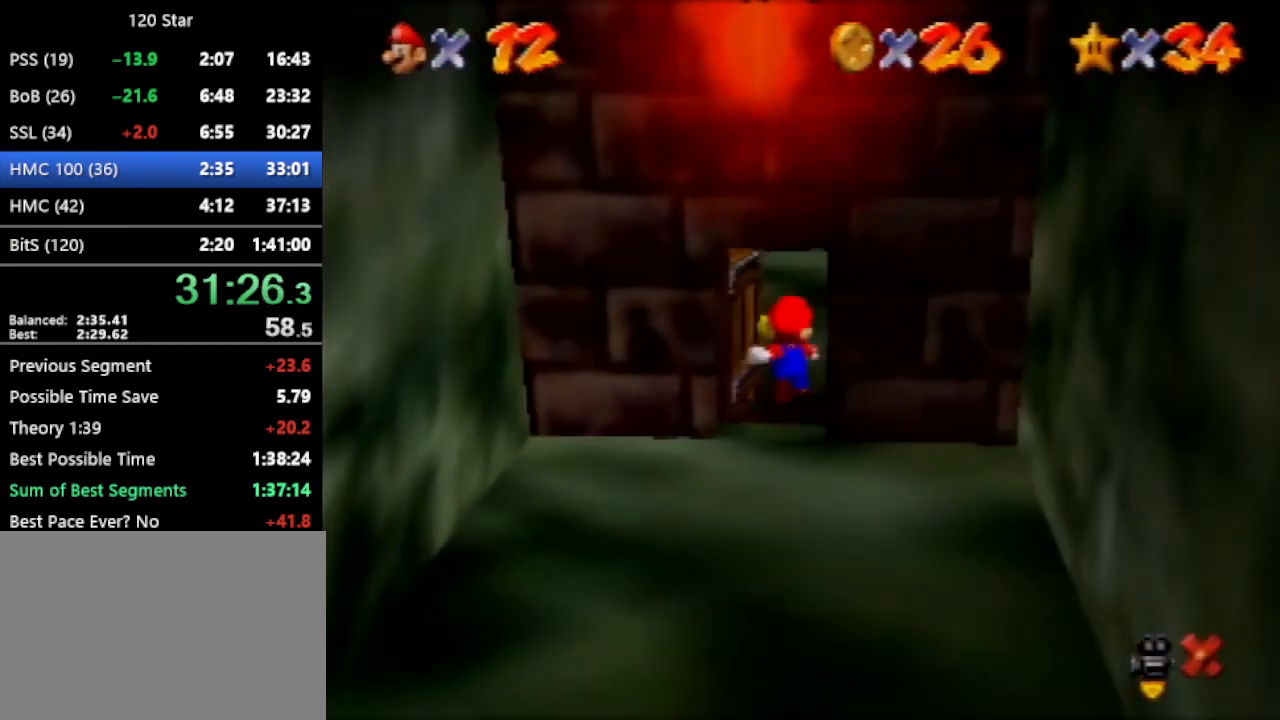
{"buttons": ["A"], "left_stick": "up-left", "events": []}
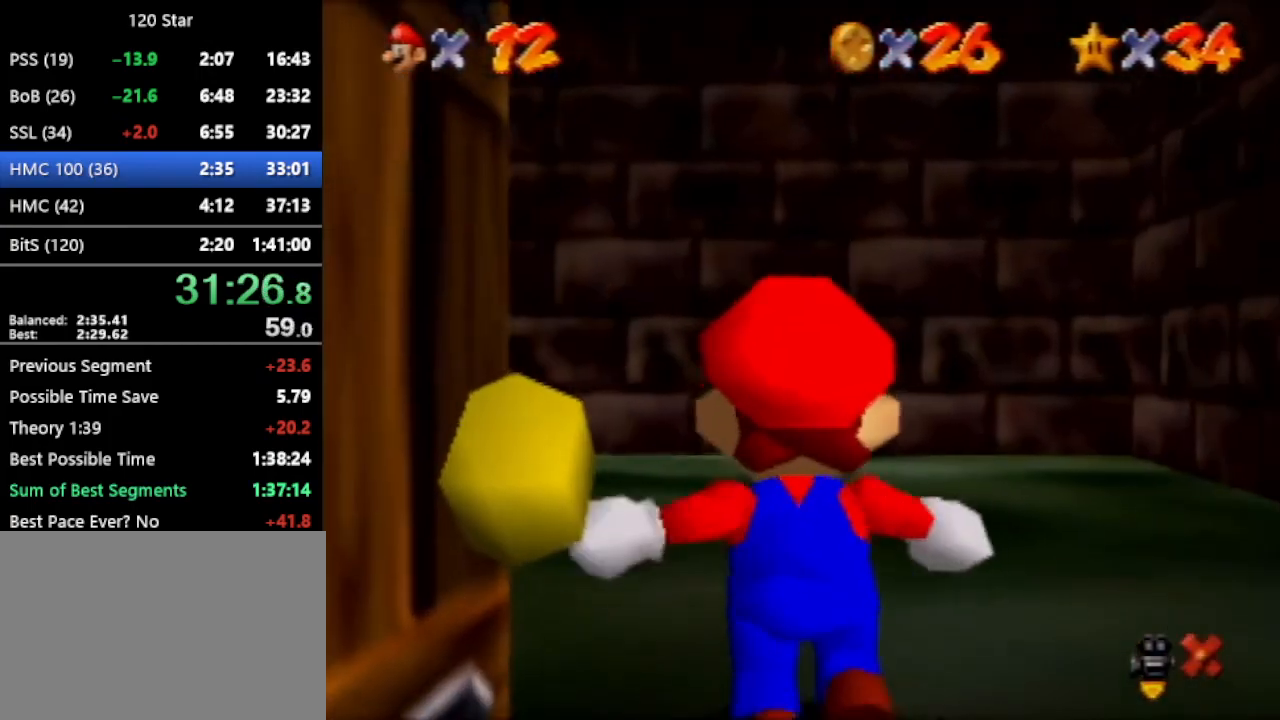
{"buttons": ["A"], "left_stick": "up-left", "events": []}
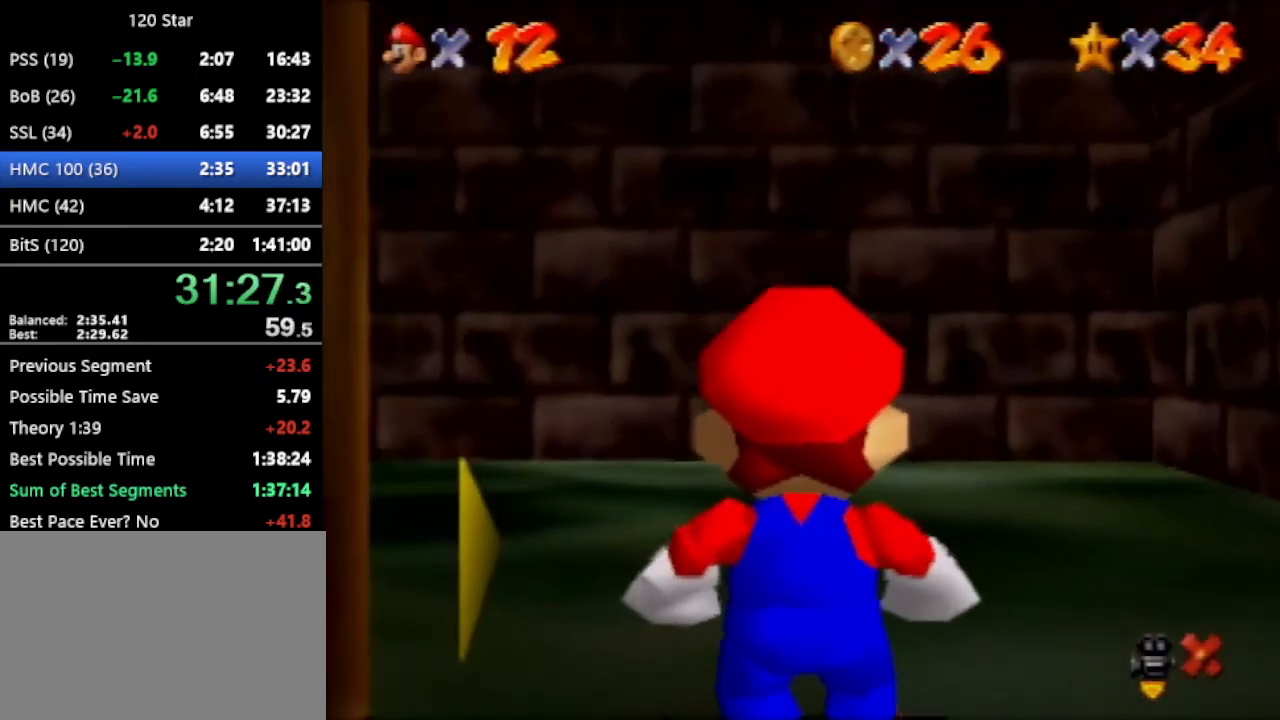
{"buttons": ["A"], "left_stick": "up-left", "events": []}
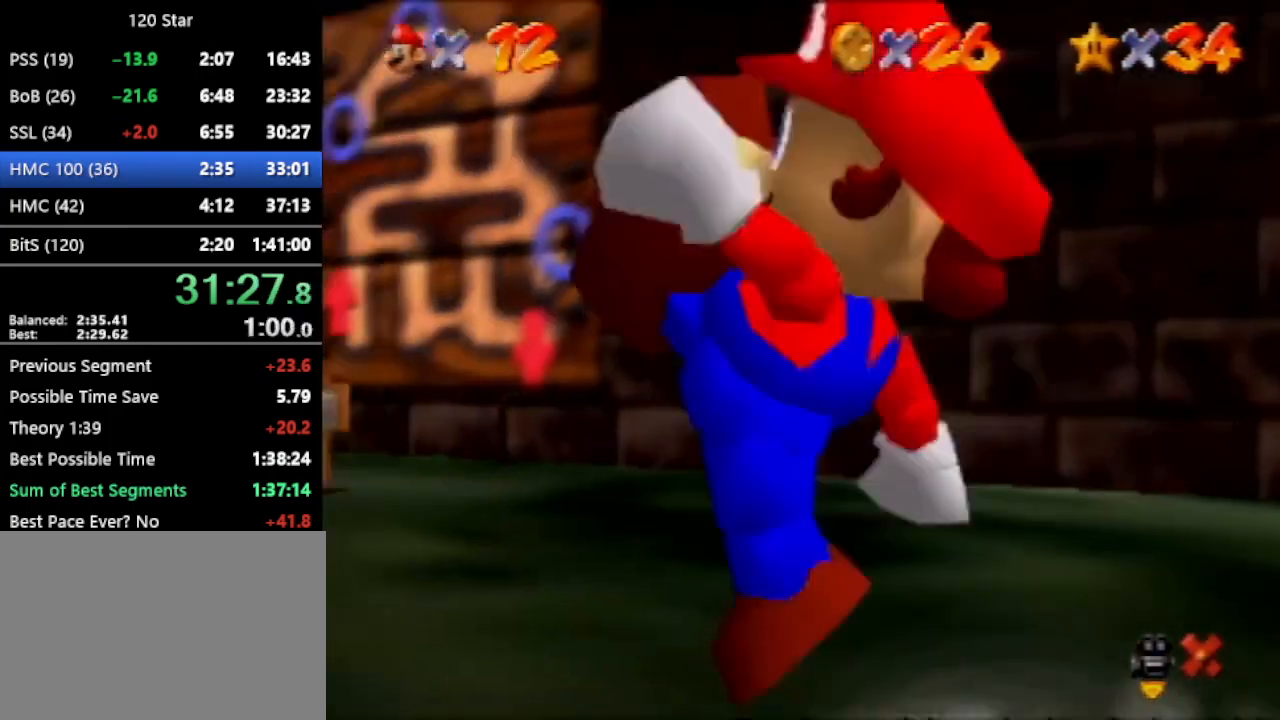
{"buttons": [], "left_stick": "up", "events": [[34, "A", "up"], [468, "left_stick", "up"]]}
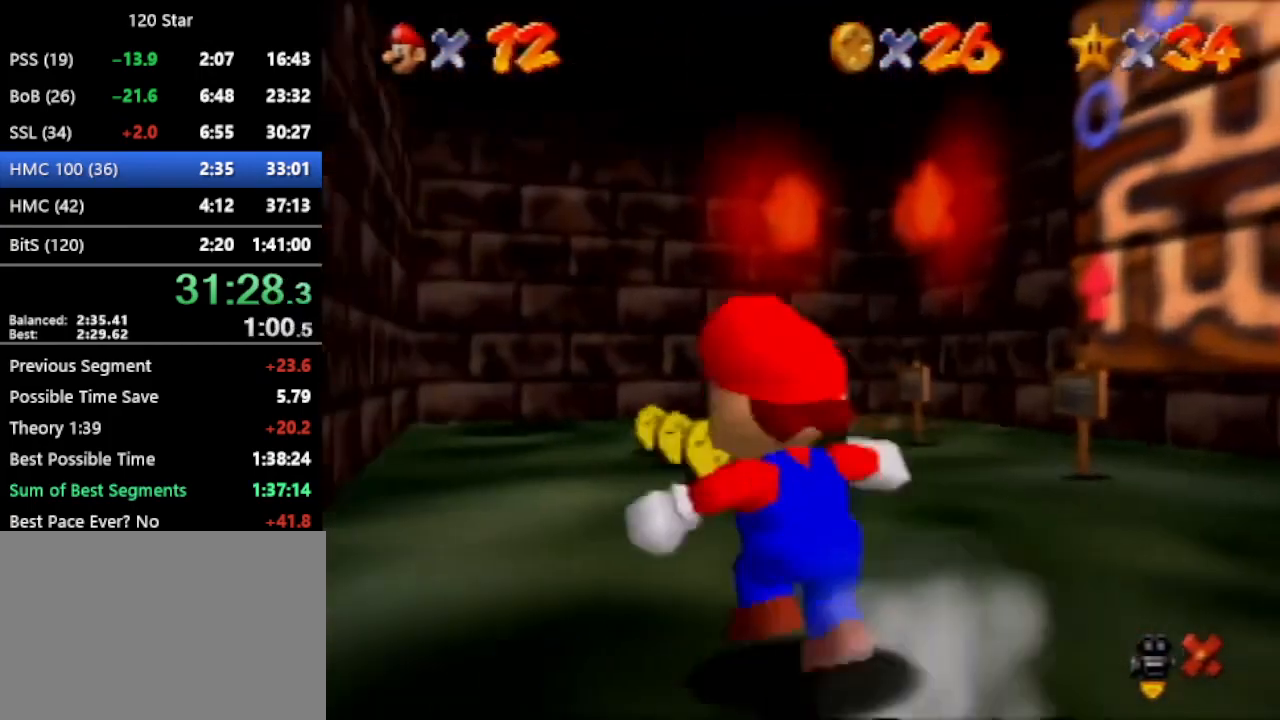
{"buttons": [], "left_stick": "up-left", "events": [[400, "left_stick", "up-left"]]}
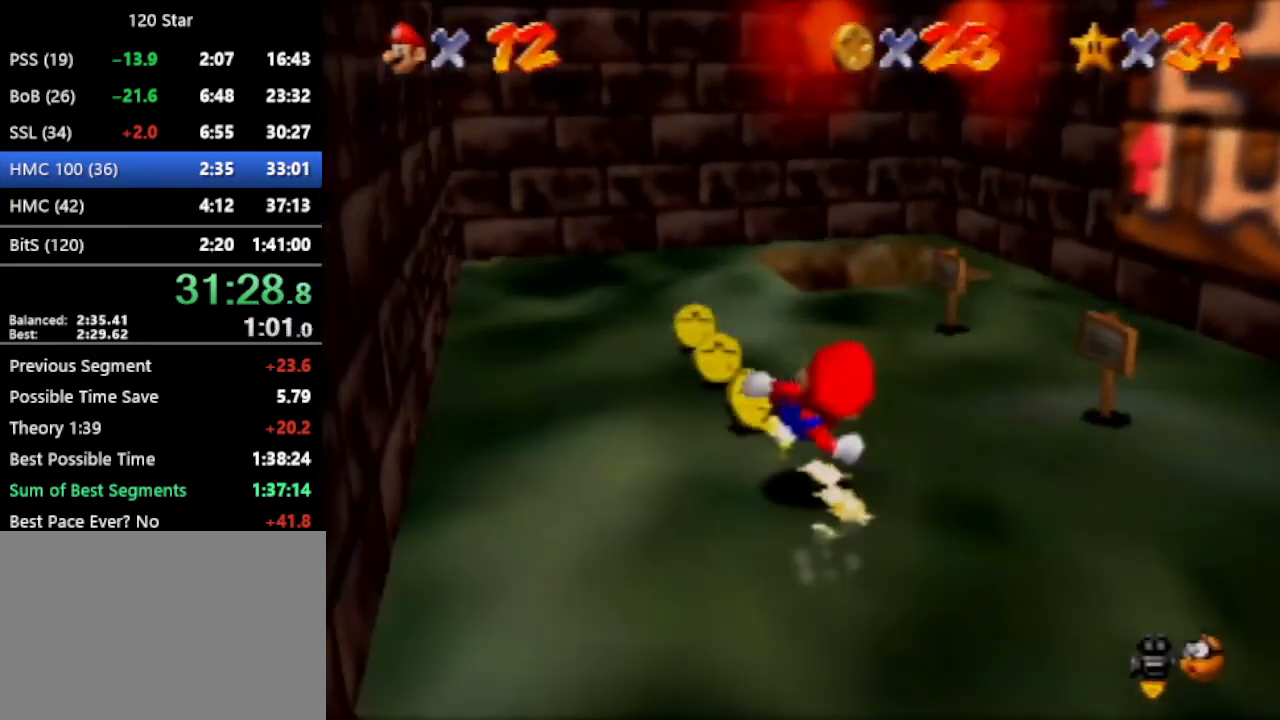
{"buttons": [], "left_stick": "up-right", "events": [[334, "left_stick", "up-right"]]}
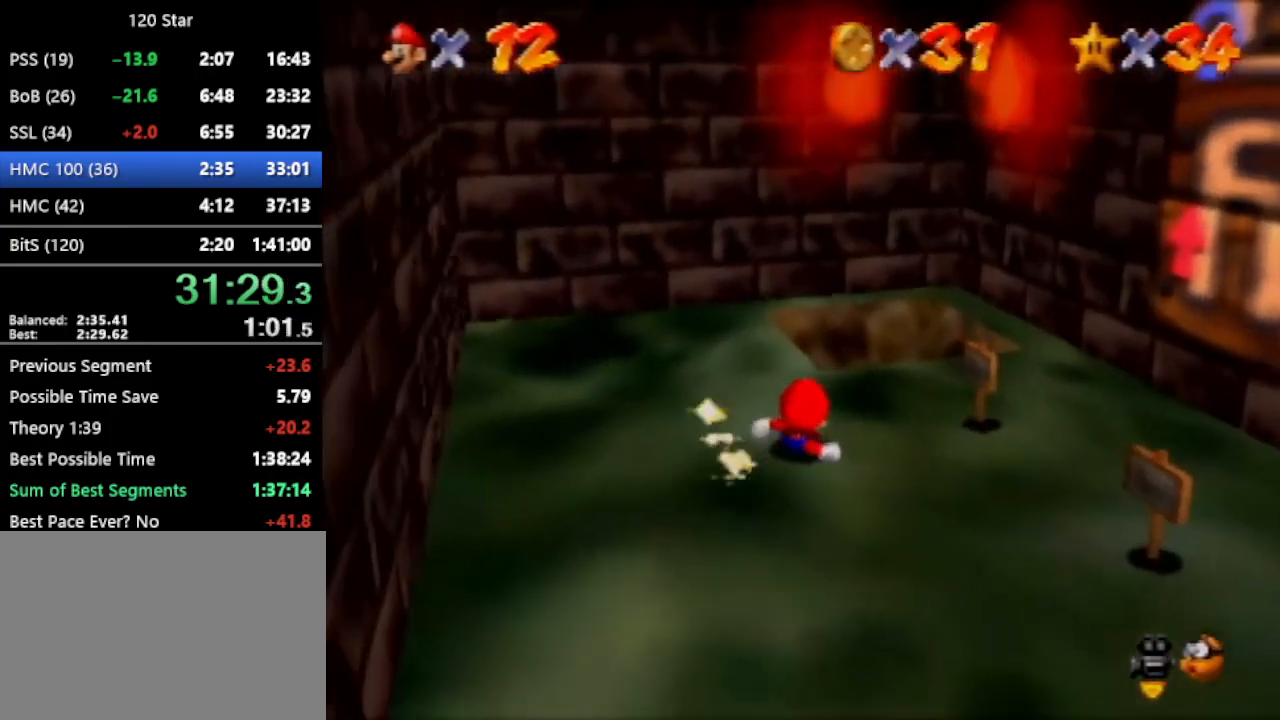
{"buttons": [], "left_stick": "down", "events": [[67, "A", "down"], [167, "A", "up"], [234, "left_stick", "center"], [434, "left_stick", "down"]]}
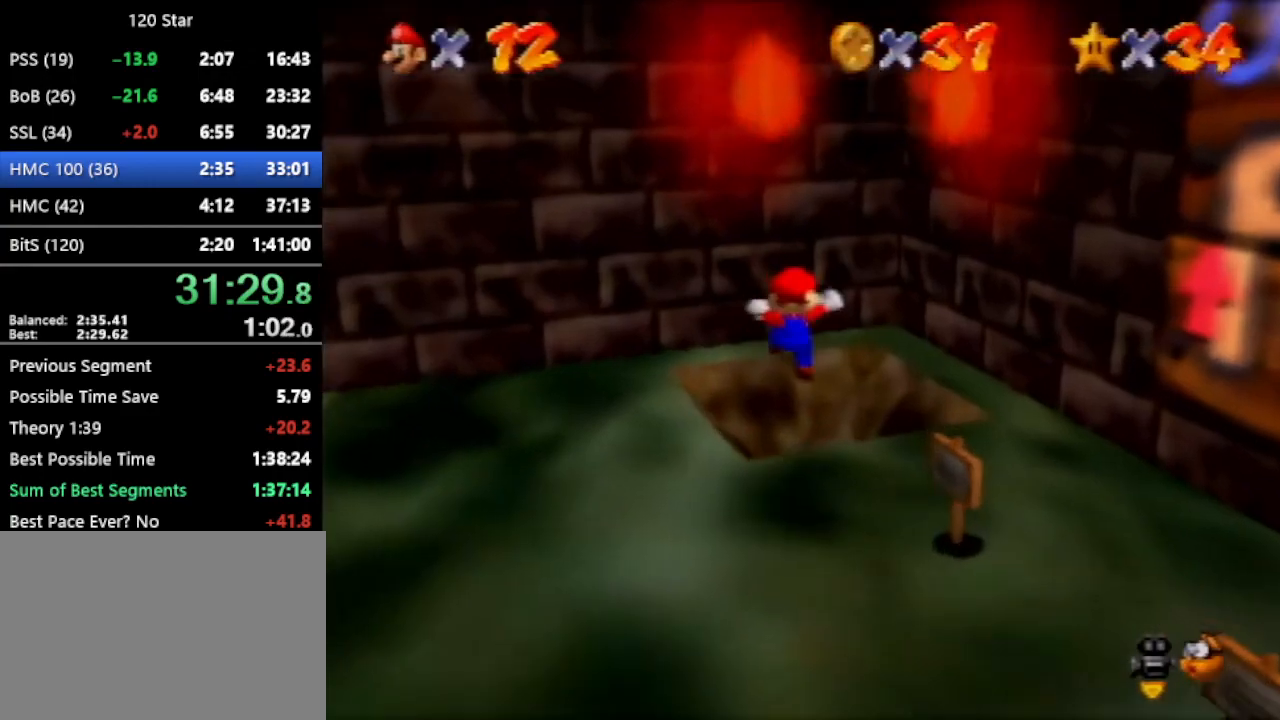
{"buttons": ["R1"], "left_stick": "up-right", "events": [[267, "left_stick", "right"], [334, "left_stick", "up-right"], [401, "R1", "down"]]}
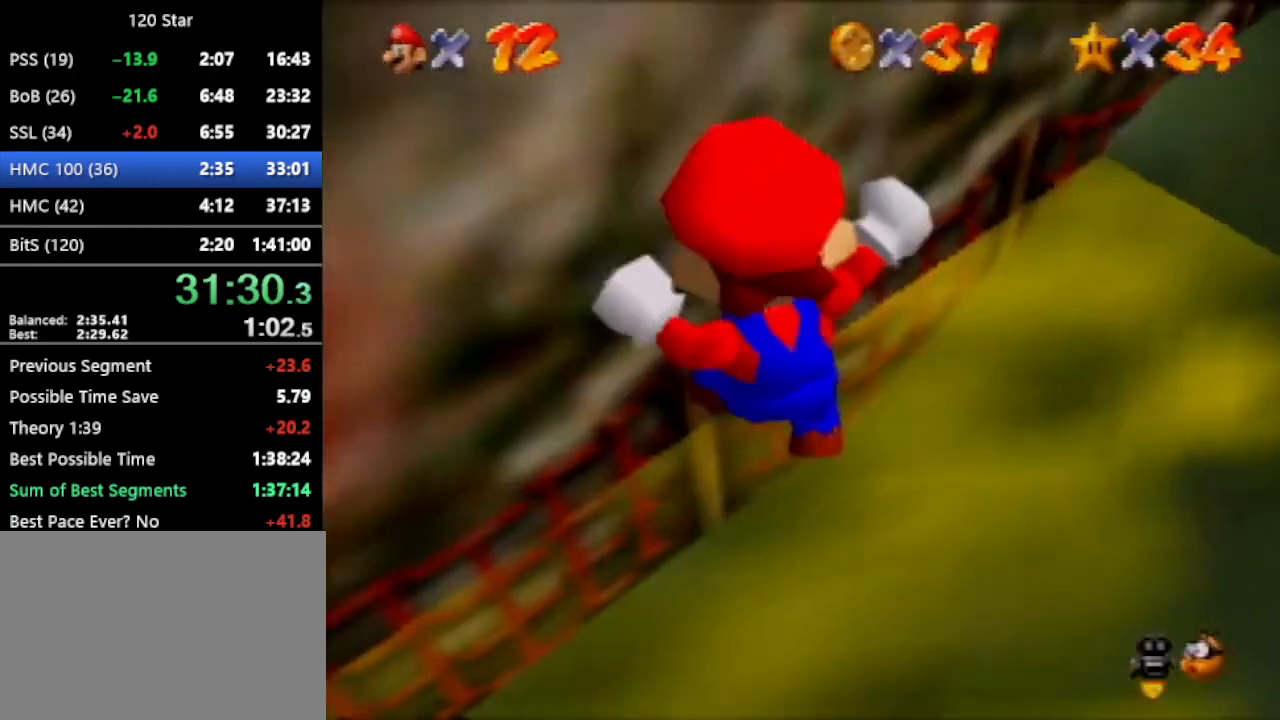
{"buttons": [], "left_stick": "up-right", "events": [[67, "R1", "up"]]}
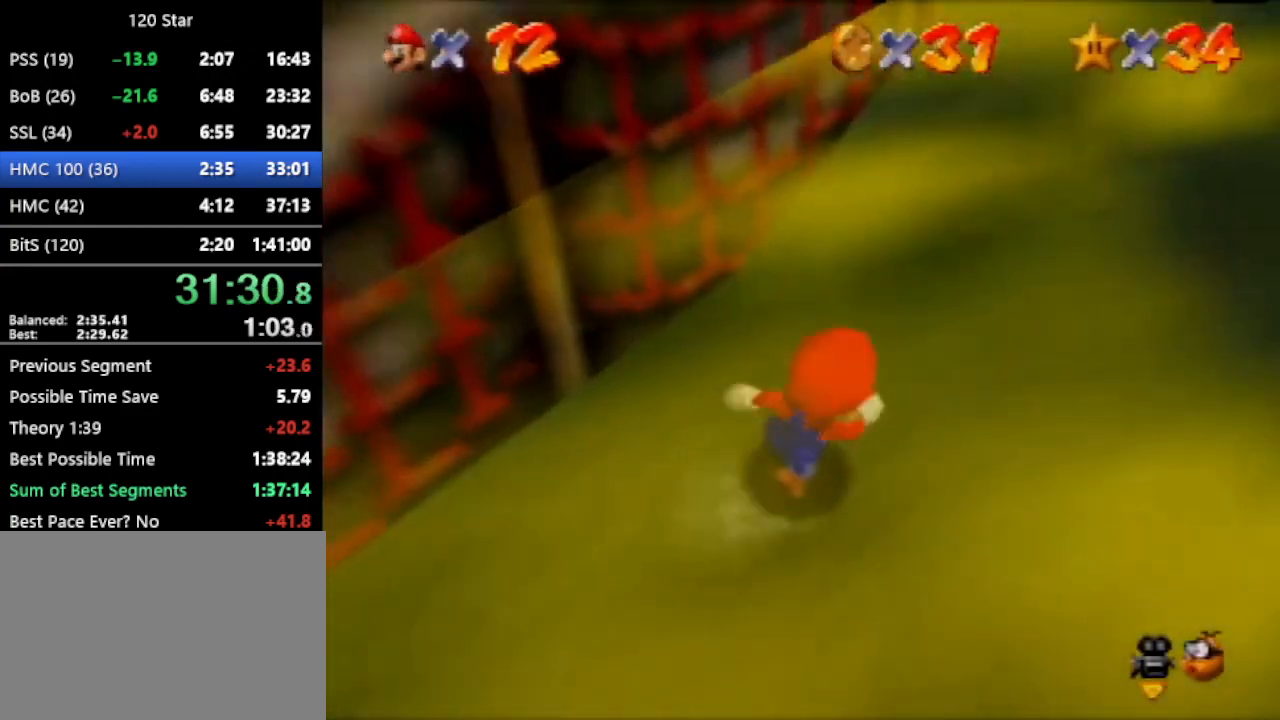
{"buttons": ["A"], "left_stick": "up-right", "events": [[134, "A", "down"]]}